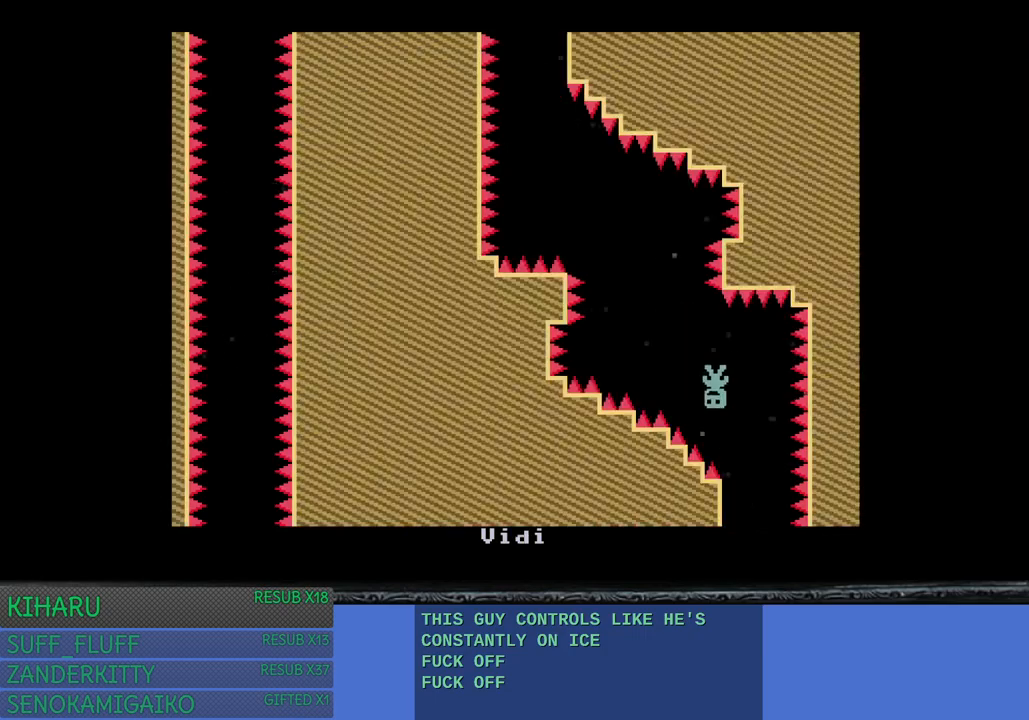
Gameplay with a controller (PlayStation layout); each line is a JSON object with the inputs held at the frame after it. "events" lists button and stick changes between this image and that frame as [ms after this image, input, new state], when the widget could be followed in between. Not read: R3.
{"buttons": [], "left_stick": "center", "right_stick": "center", "events": [[383, "left_stick", "center"]]}
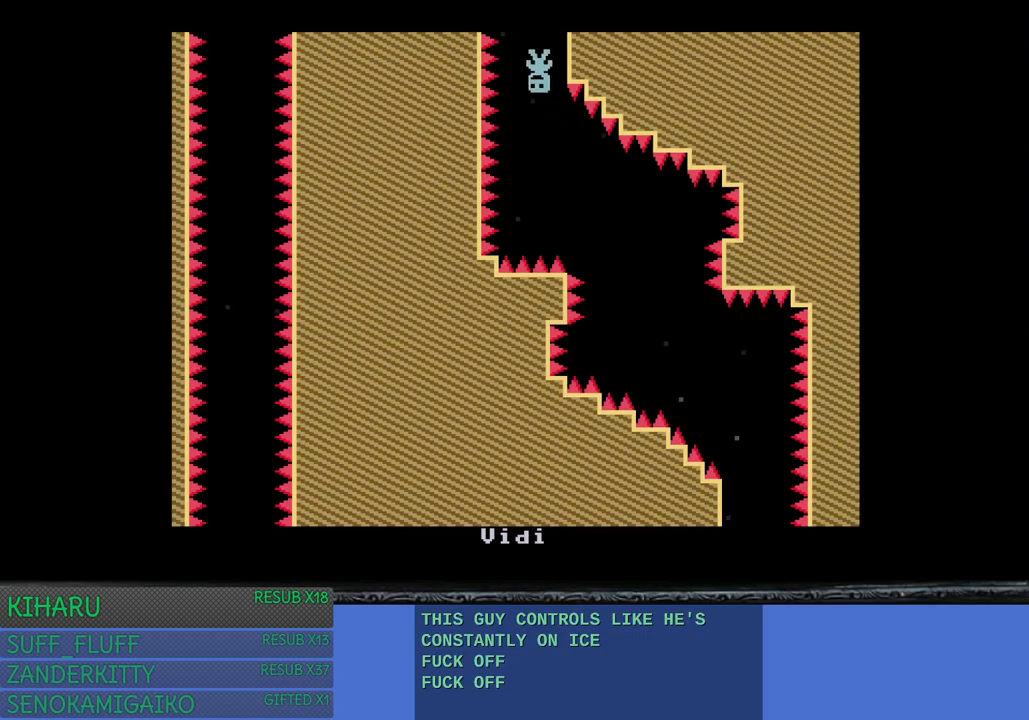
{"buttons": [], "left_stick": "center", "right_stick": "center", "events": []}
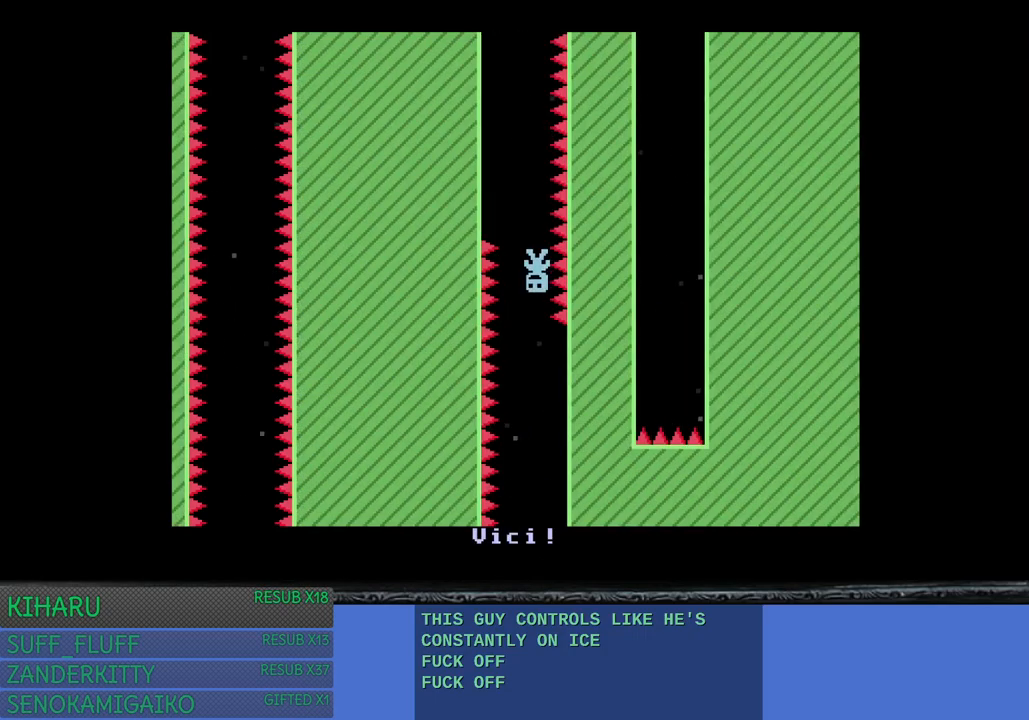
{"buttons": [], "left_stick": "center", "right_stick": "center", "events": []}
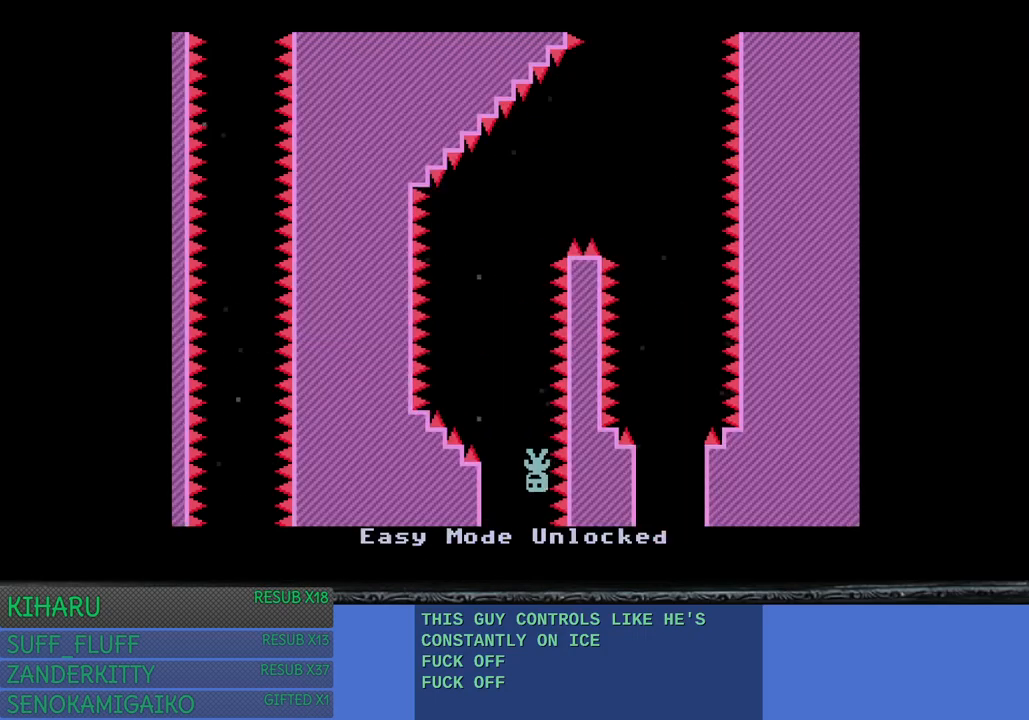
{"buttons": [], "left_stick": "right", "right_stick": "center", "events": [[367, "left_stick", "right"]]}
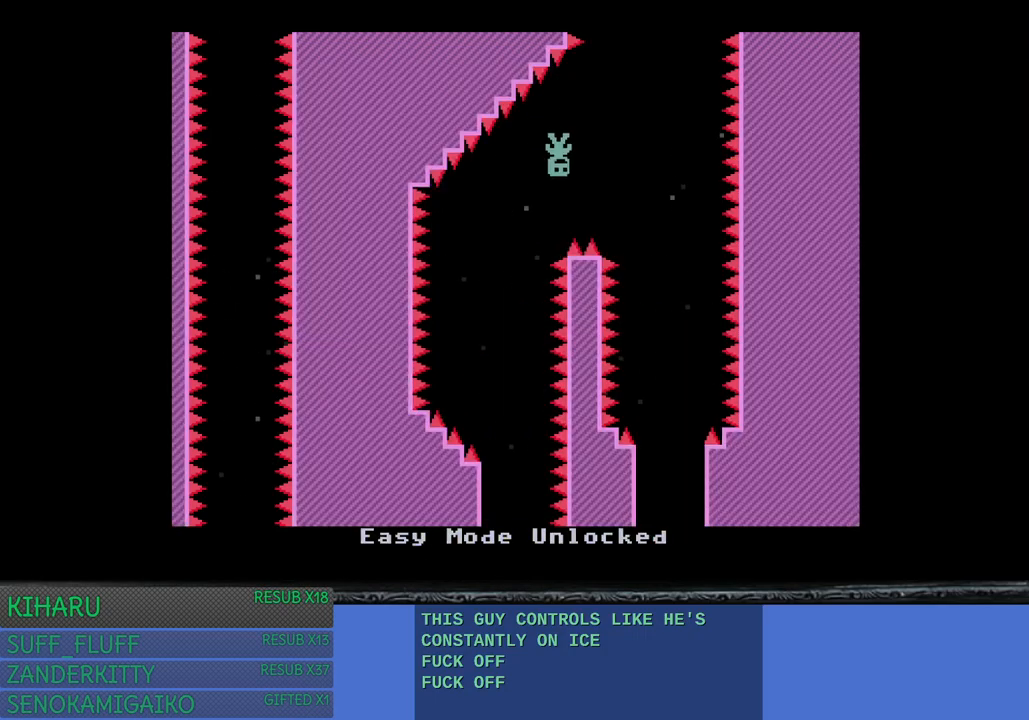
{"buttons": [], "left_stick": "left", "right_stick": "center", "events": [[167, "left_stick", "center"], [333, "left_stick", "left"]]}
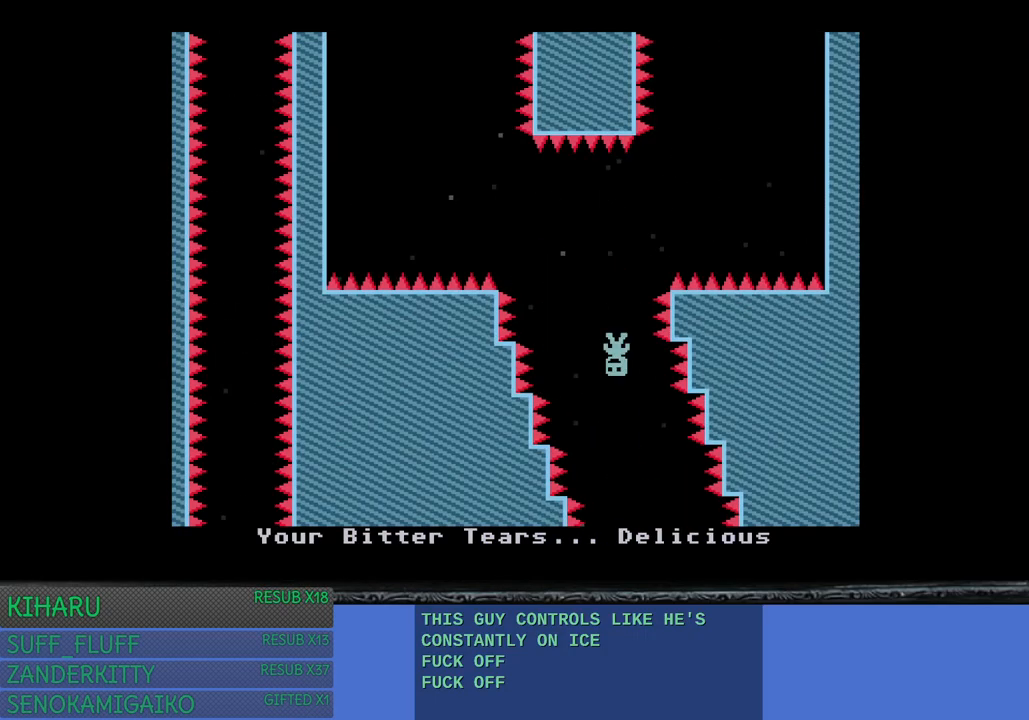
{"buttons": [], "left_stick": "center", "right_stick": "center", "events": [[433, "left_stick", "center"]]}
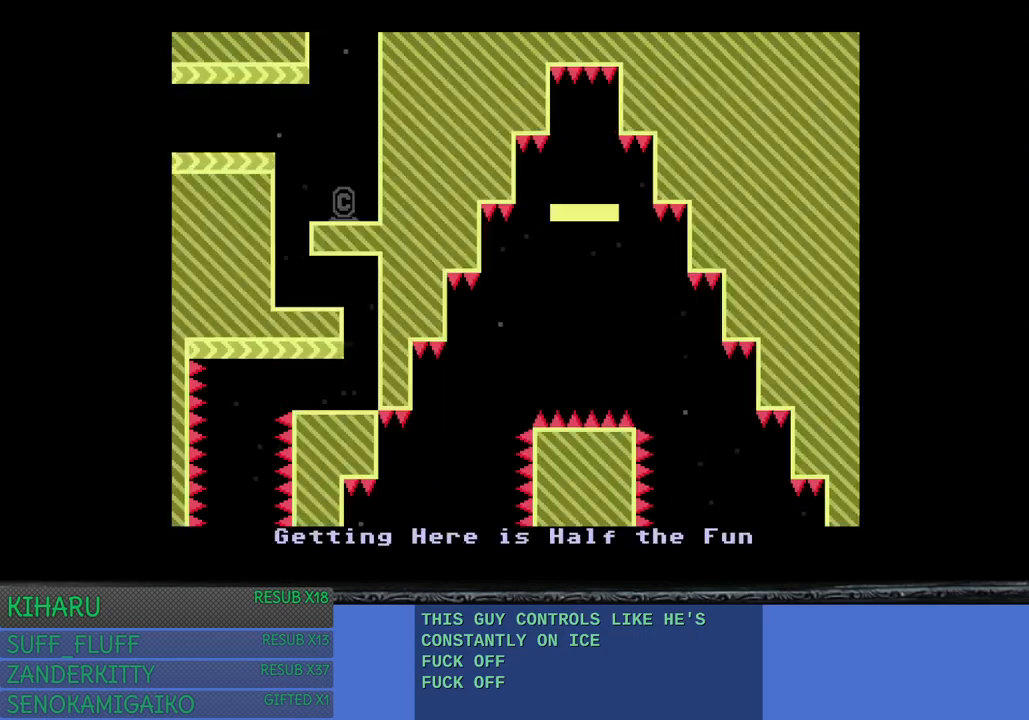
{"buttons": [], "left_stick": "right", "right_stick": "center", "events": [[17, "left_stick", "right"]]}
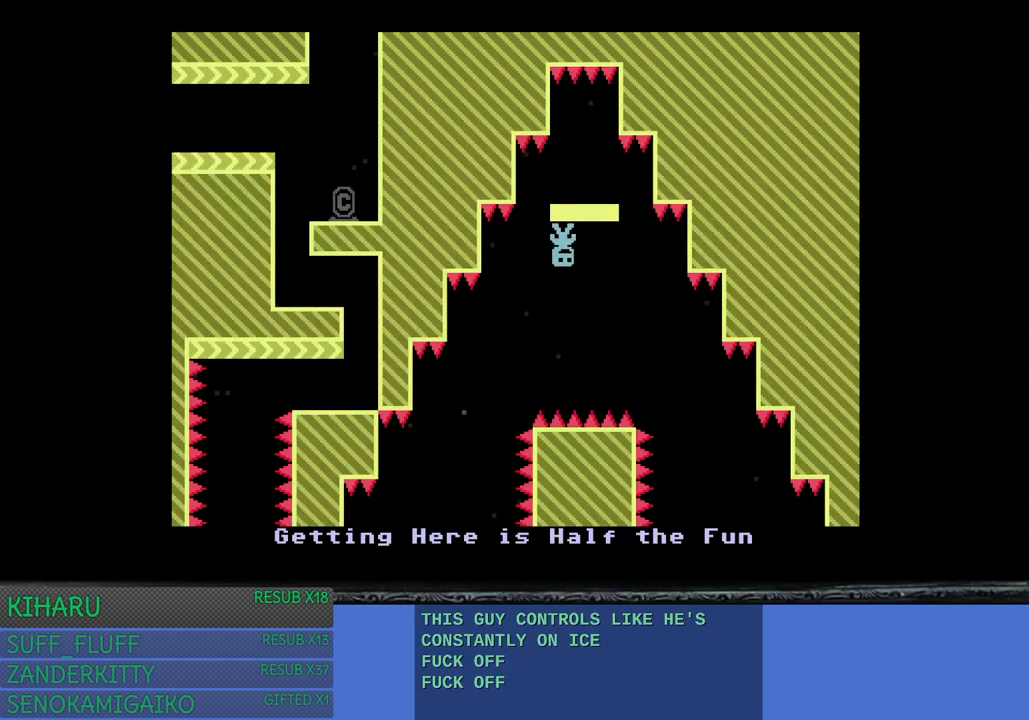
{"buttons": [], "left_stick": "left", "right_stick": "center", "events": [[33, "CROSS", "down"], [200, "CROSS", "up"], [467, "left_stick", "left"]]}
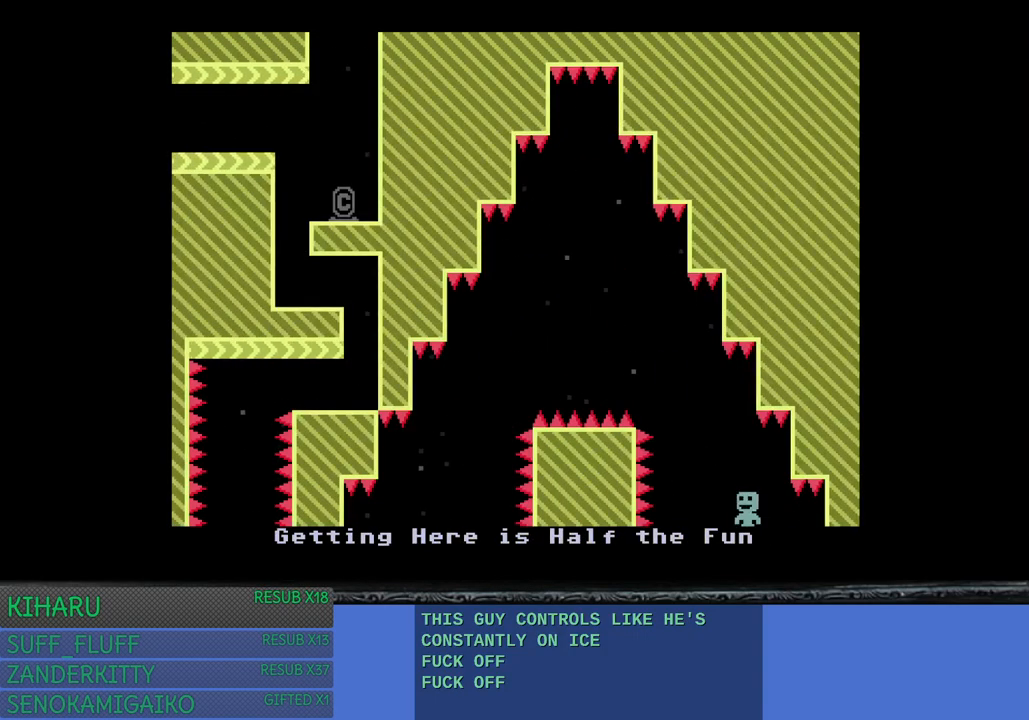
{"buttons": [], "left_stick": "right", "right_stick": "center", "events": [[417, "left_stick", "center"], [467, "left_stick", "right"]]}
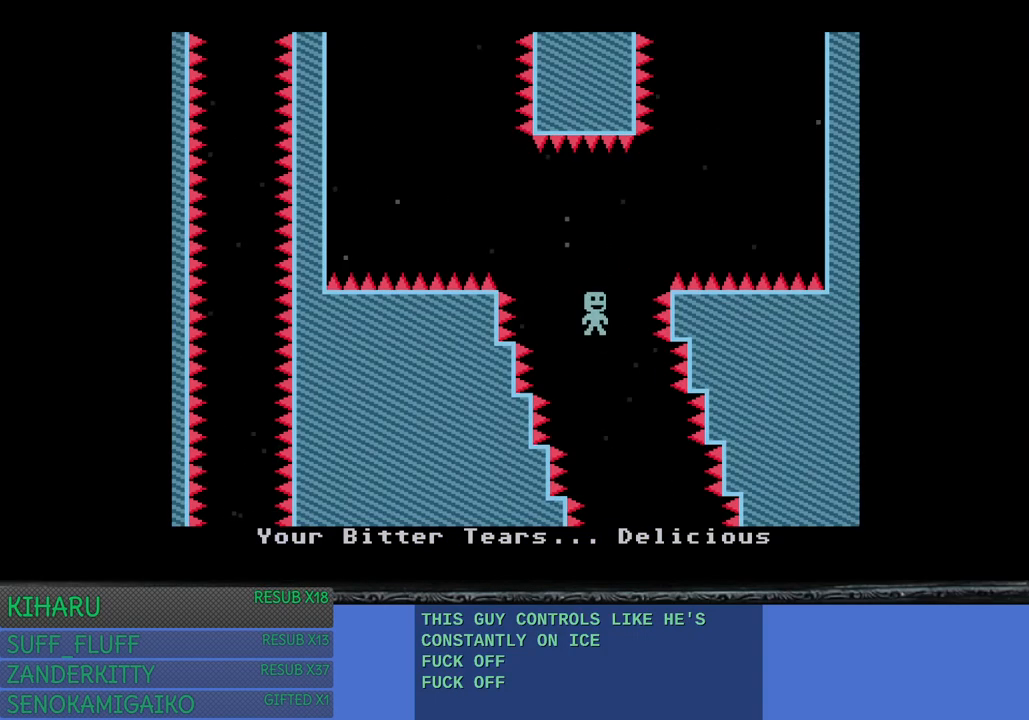
{"buttons": [], "left_stick": "center", "right_stick": "center", "events": [[117, "left_stick", "center"]]}
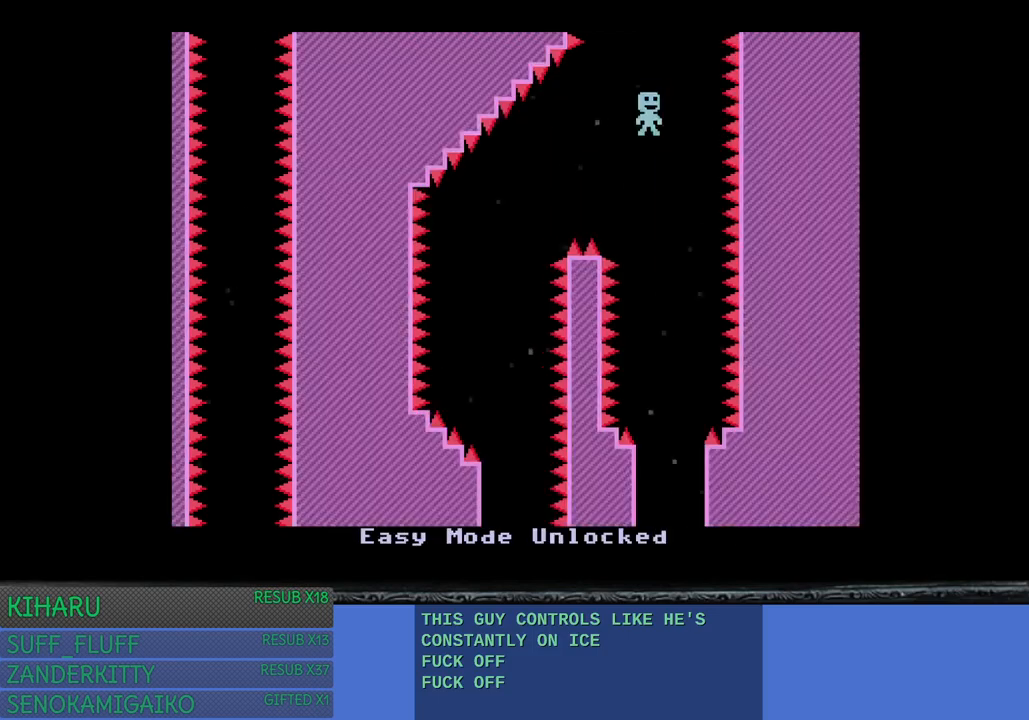
{"buttons": [], "left_stick": "center", "right_stick": "center", "events": [[17, "left_stick", "left"], [383, "left_stick", "center"]]}
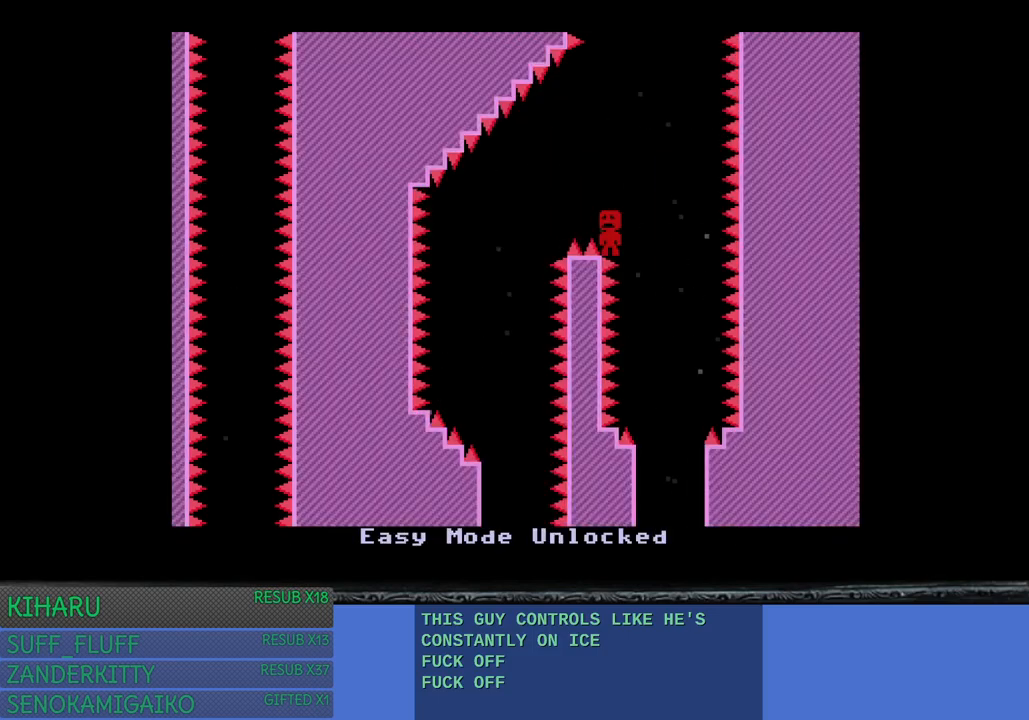
{"buttons": [], "left_stick": "center", "right_stick": "center", "events": []}
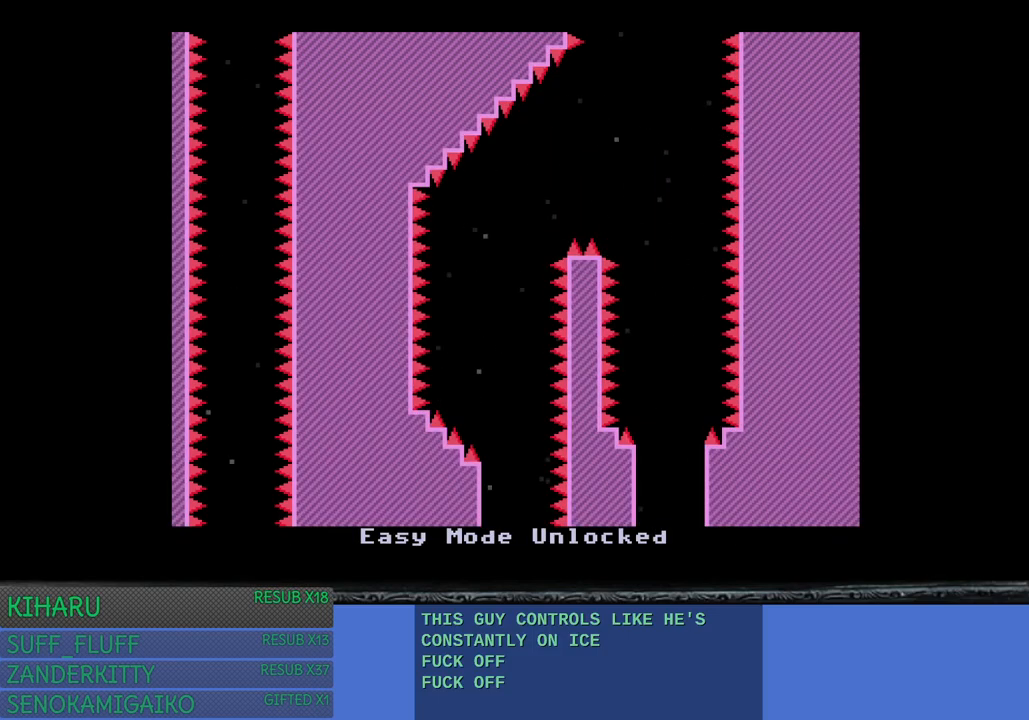
{"buttons": [], "left_stick": "center", "right_stick": "center", "events": []}
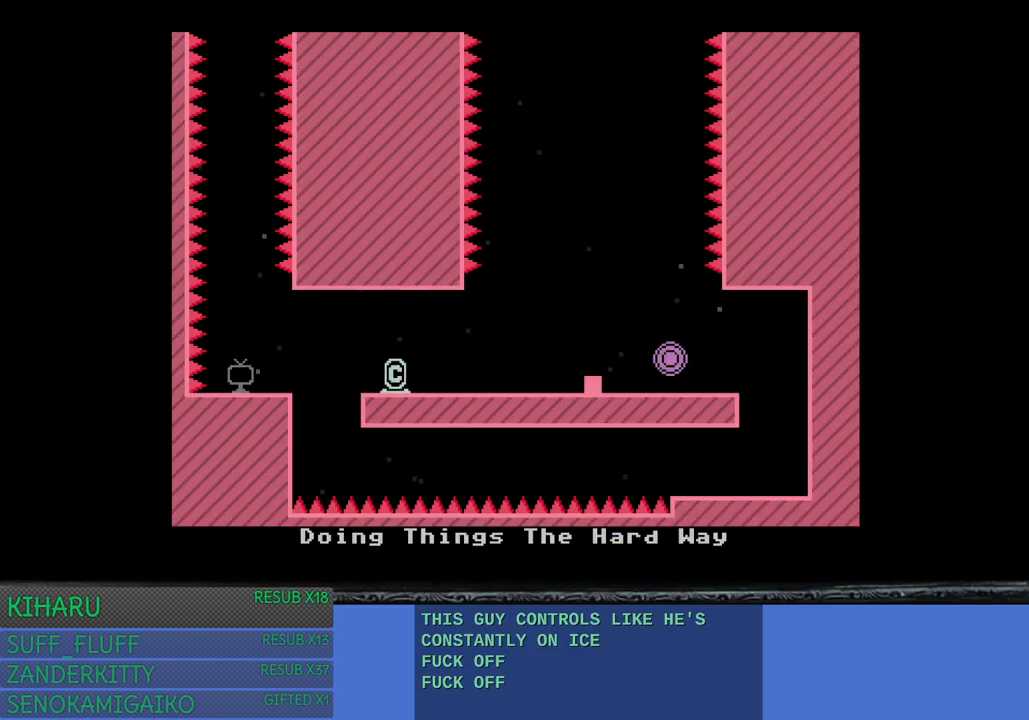
{"buttons": [], "left_stick": "right", "right_stick": "center", "events": [[133, "left_stick", "right"]]}
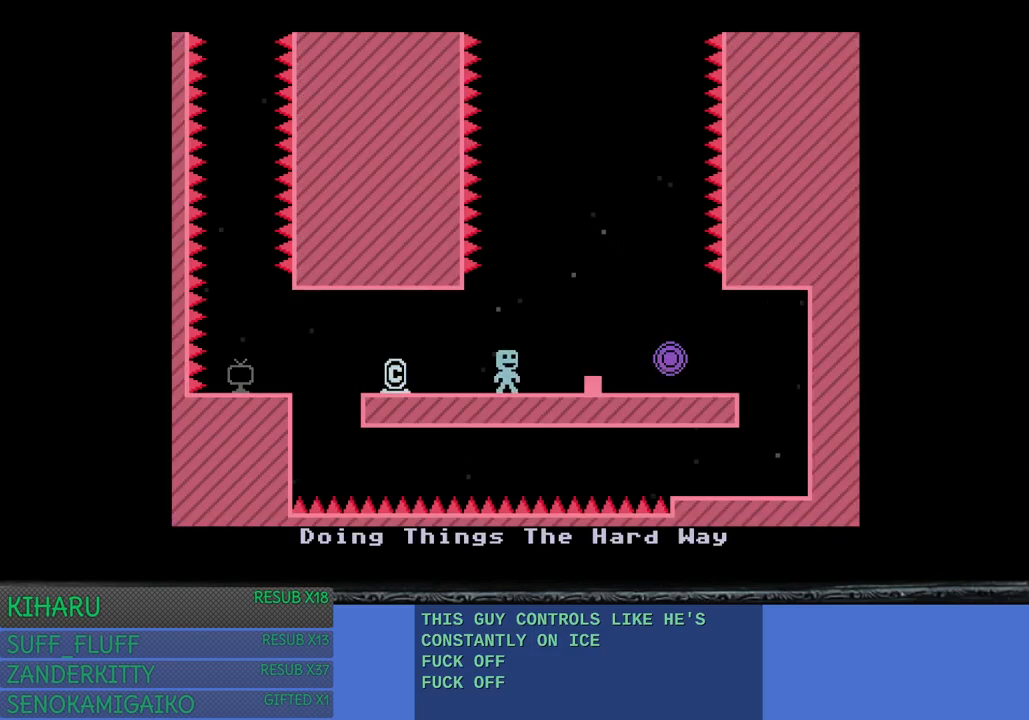
{"buttons": [], "left_stick": "right", "right_stick": "center", "events": [[250, "CROSS", "down"], [250, "left_stick", "center"], [367, "left_stick", "right"], [383, "CROSS", "up"]]}
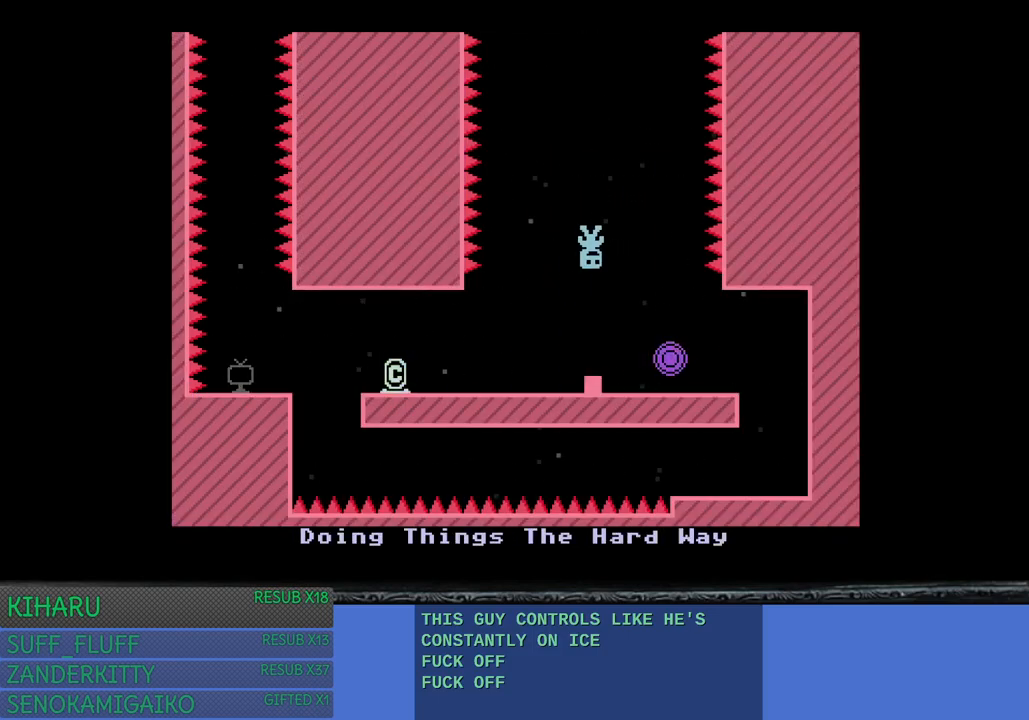
{"buttons": [], "left_stick": "center", "right_stick": "center", "events": [[17, "left_stick", "center"]]}
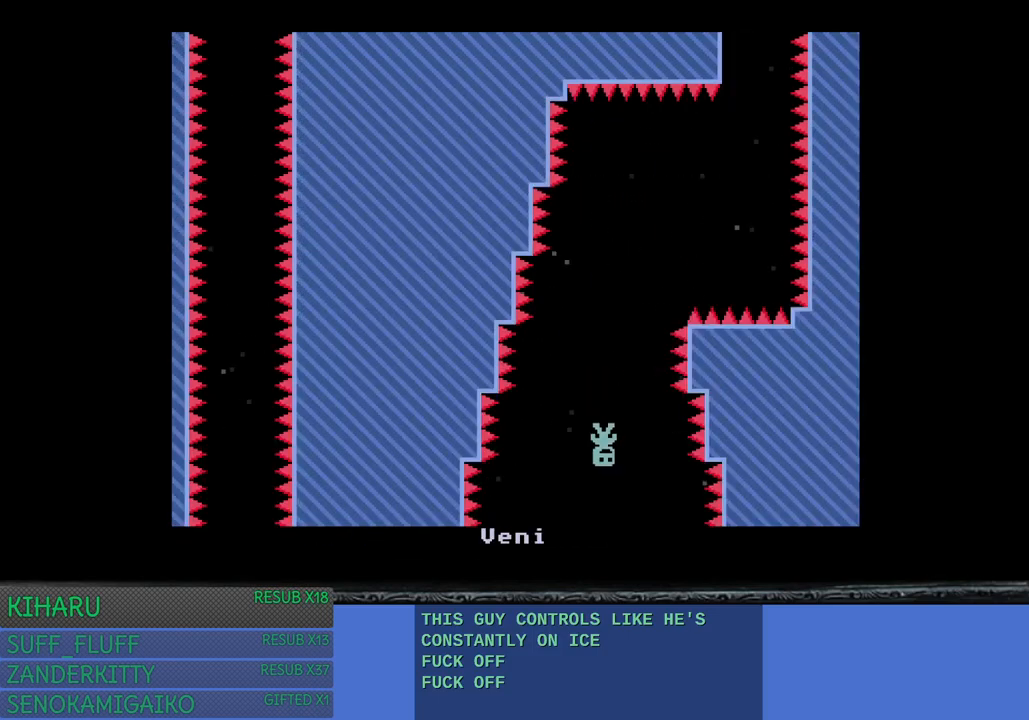
{"buttons": [], "left_stick": "right", "right_stick": "center", "events": [[167, "left_stick", "right"]]}
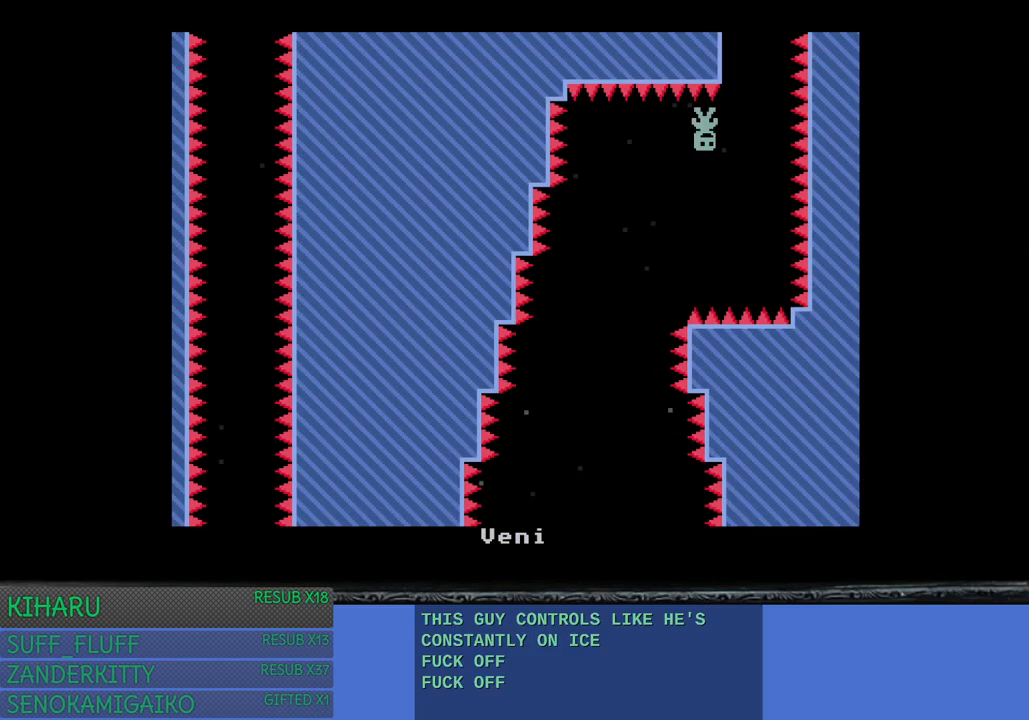
{"buttons": [], "left_stick": "center", "right_stick": "center", "events": [[83, "left_stick", "up-left"], [150, "left_stick", "left"], [467, "left_stick", "center"]]}
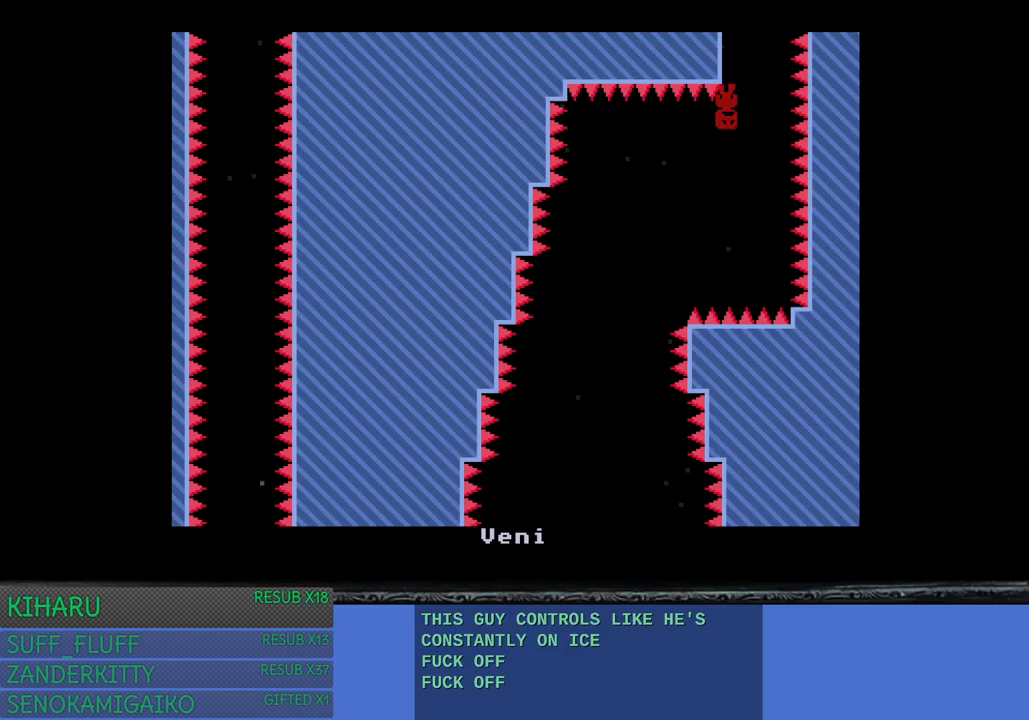
{"buttons": [], "left_stick": "right", "right_stick": "center", "events": [[467, "left_stick", "right"]]}
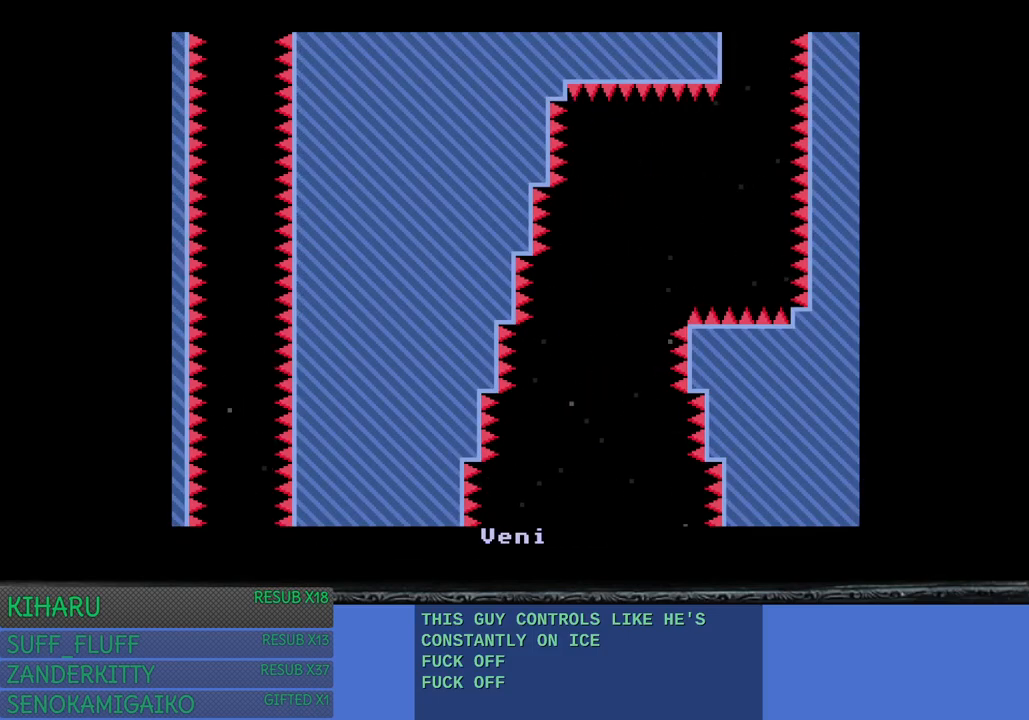
{"buttons": [], "left_stick": "right", "right_stick": "center", "events": []}
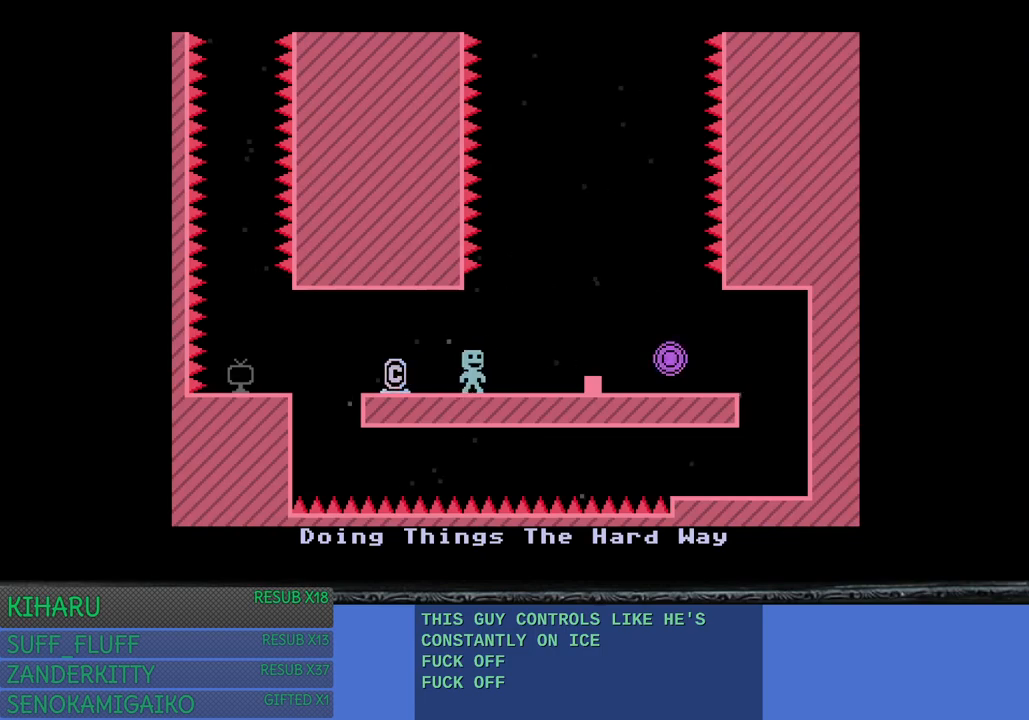
{"buttons": ["CROSS"], "left_stick": "center", "right_stick": "center", "events": [[383, "left_stick", "center"], [400, "CROSS", "down"]]}
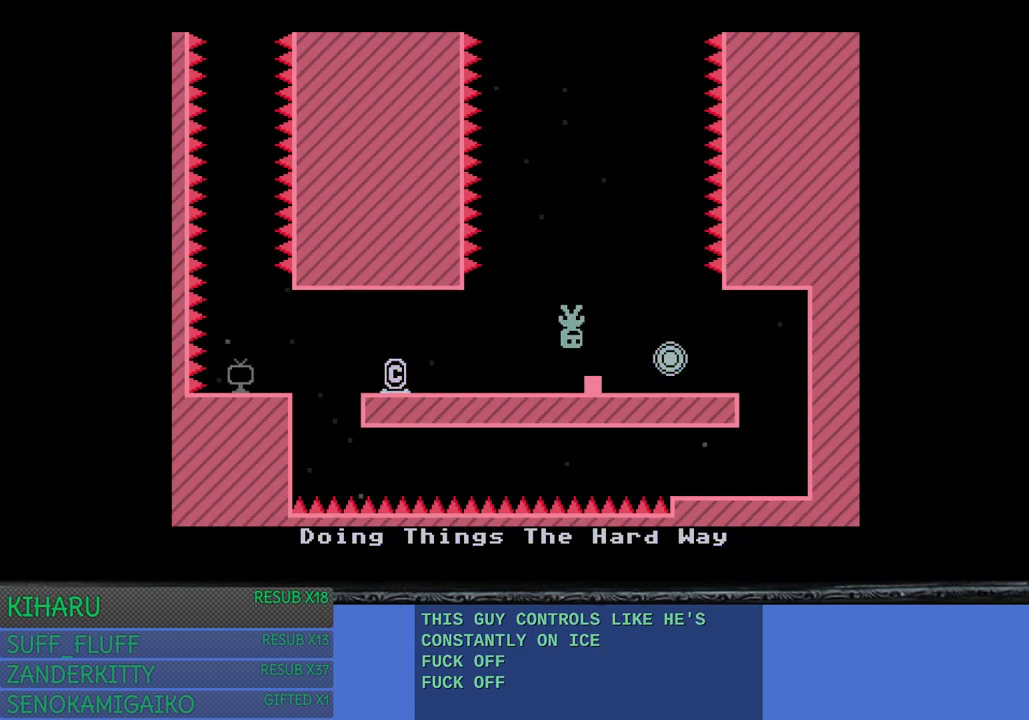
{"buttons": [], "left_stick": "center", "right_stick": "center", "events": [[33, "CROSS", "up"], [100, "left_stick", "right"], [250, "left_stick", "center"]]}
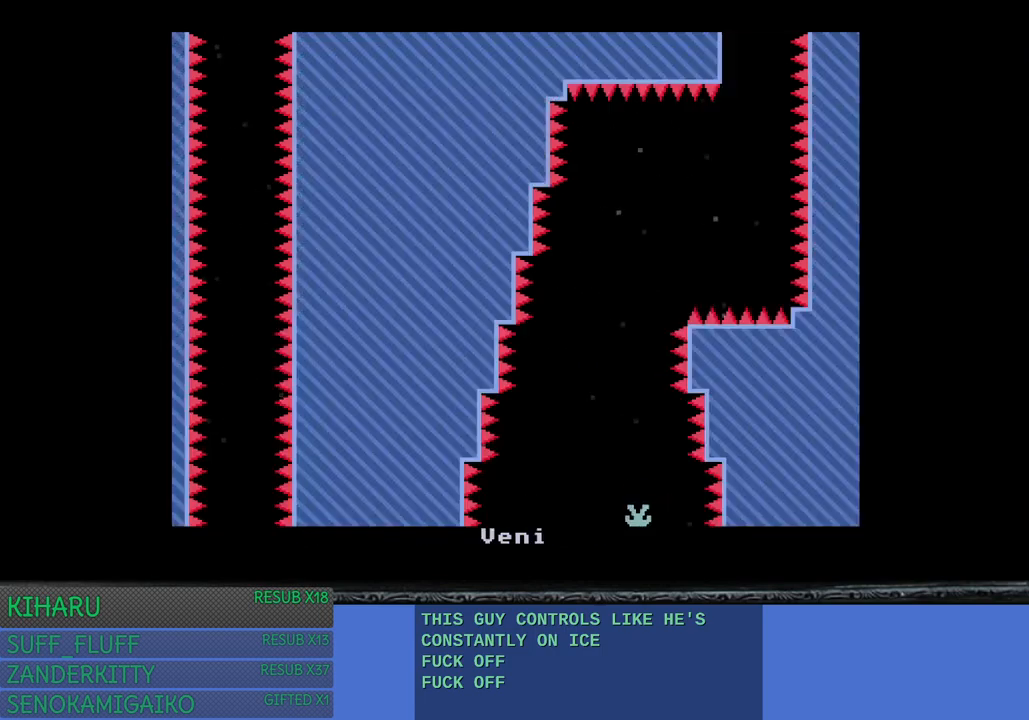
{"buttons": [], "left_stick": "right", "right_stick": "center", "events": [[250, "left_stick", "right"]]}
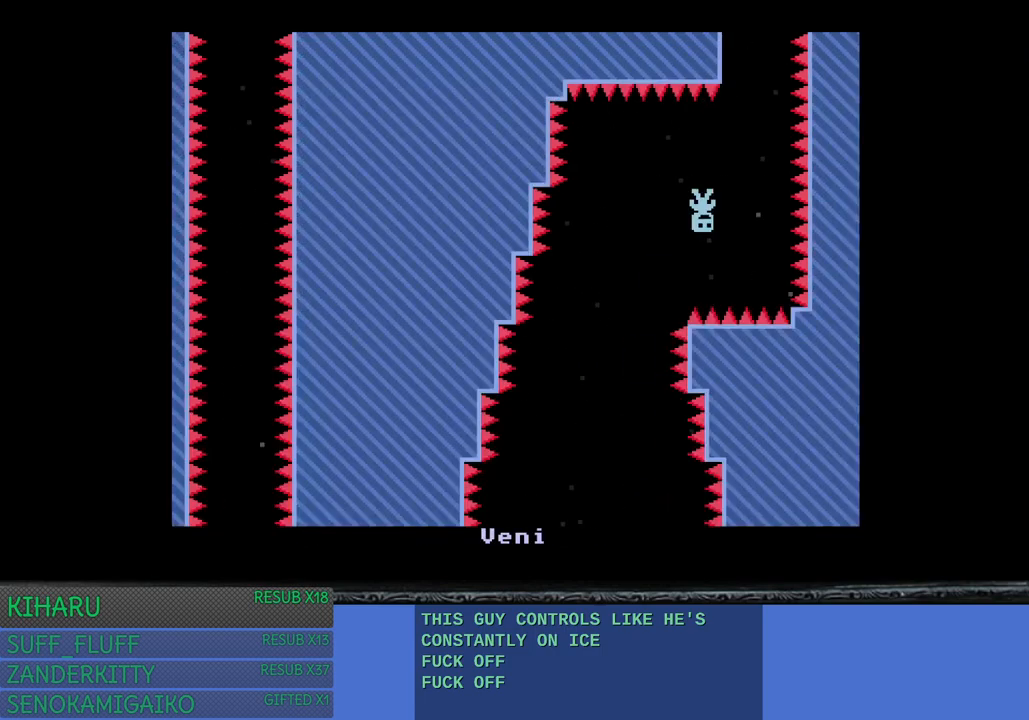
{"buttons": [], "left_stick": "left", "right_stick": "center", "events": [[133, "left_stick", "left"]]}
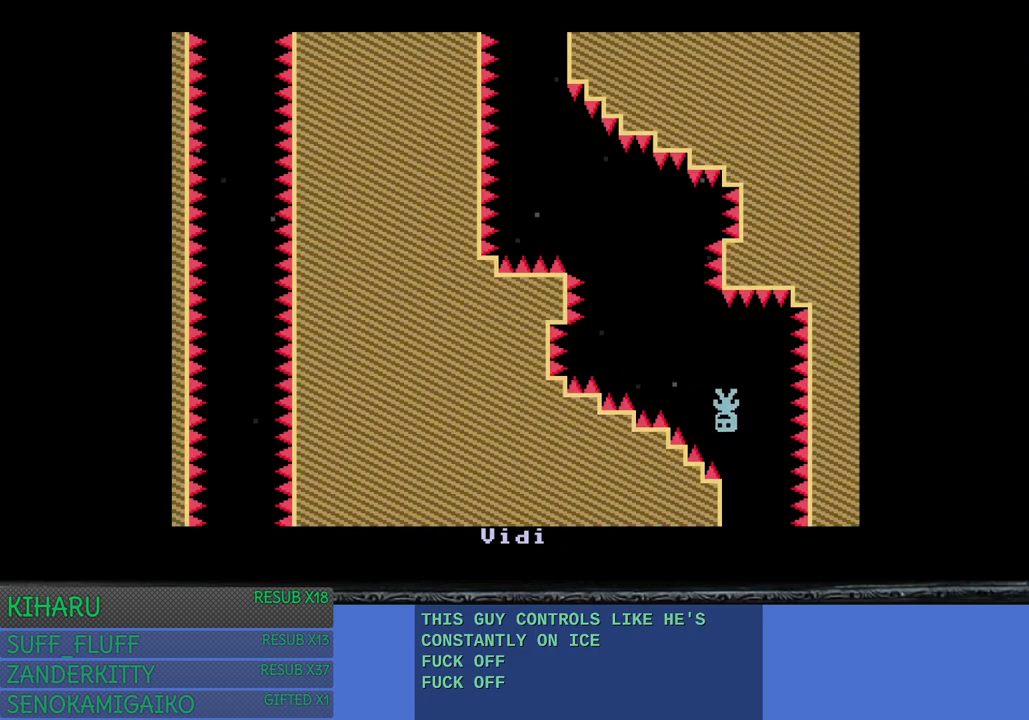
{"buttons": [], "left_stick": "center", "right_stick": "center", "events": [[467, "left_stick", "center"]]}
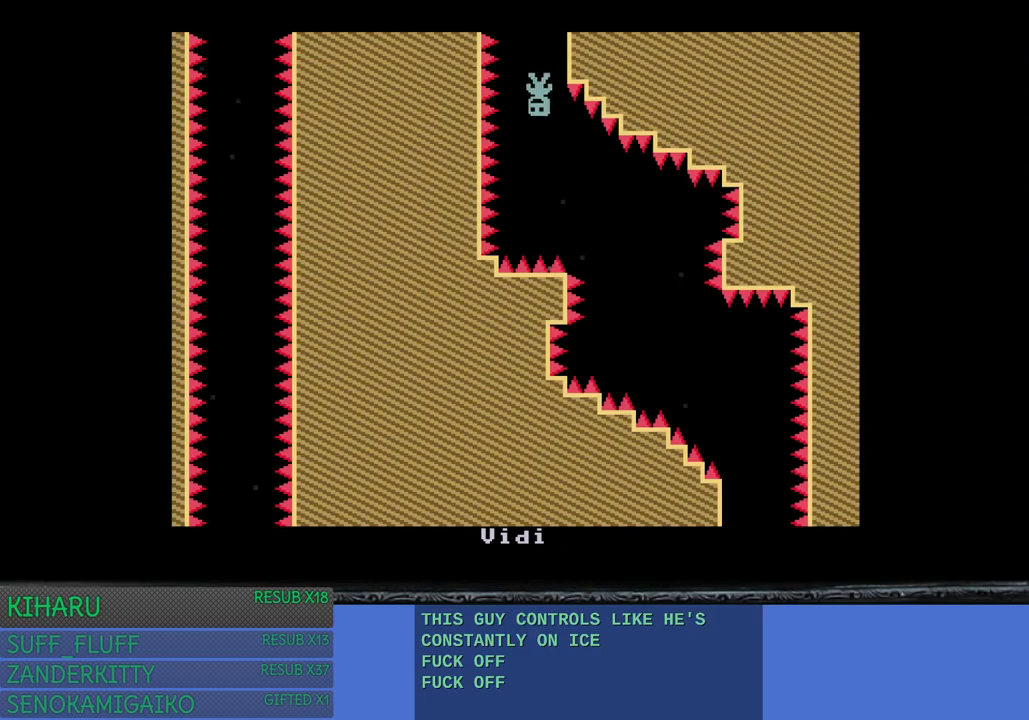
{"buttons": [], "left_stick": "center", "right_stick": "center", "events": []}
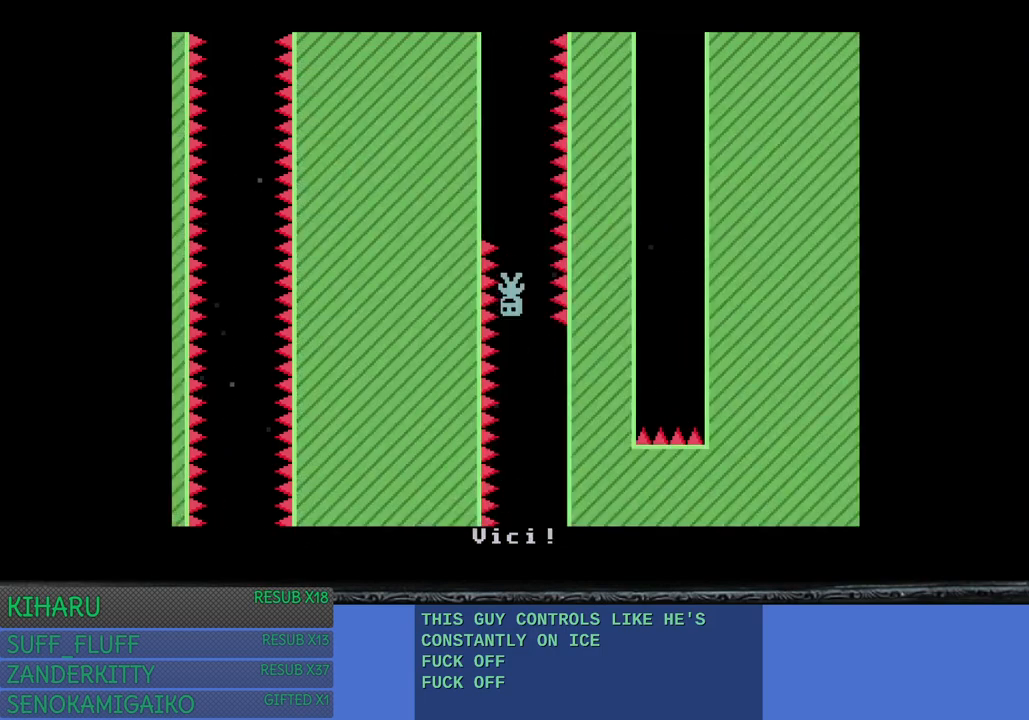
{"buttons": [], "left_stick": "center", "right_stick": "center", "events": []}
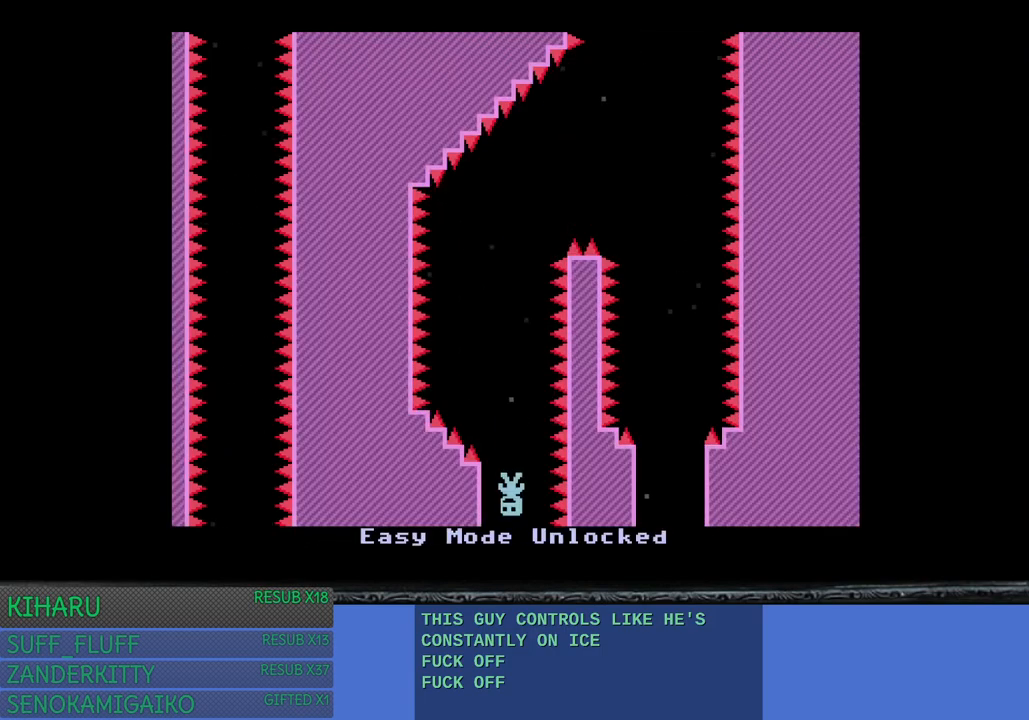
{"buttons": [], "left_stick": "right", "right_stick": "center", "events": [[367, "left_stick", "right"]]}
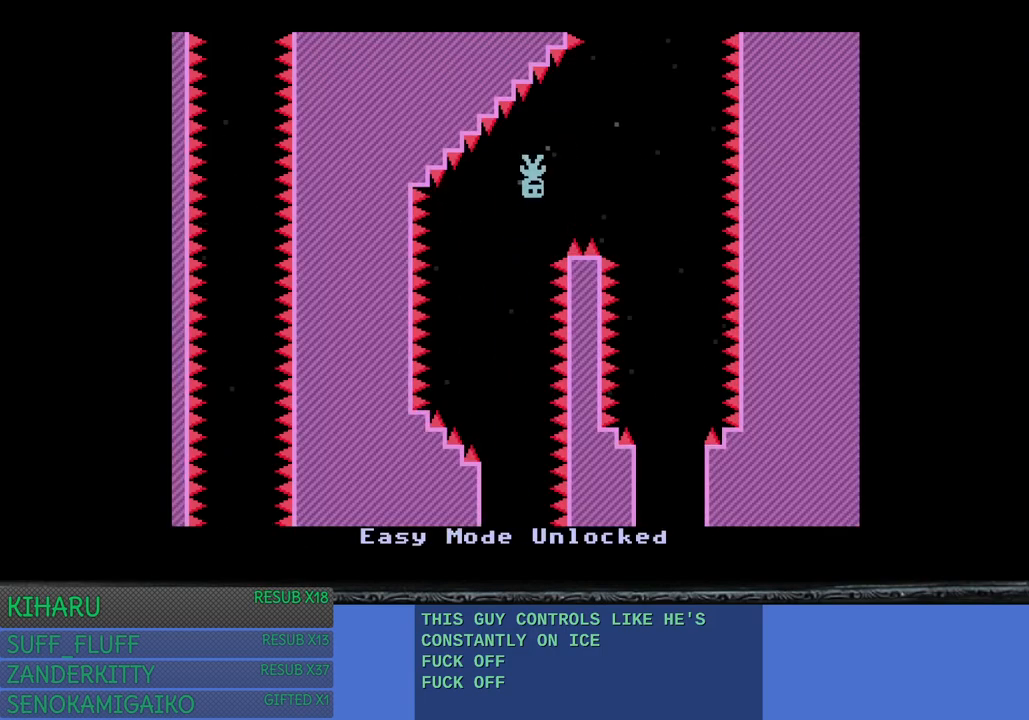
{"buttons": [], "left_stick": "left", "right_stick": "center", "events": [[250, "left_stick", "center"], [350, "left_stick", "left"]]}
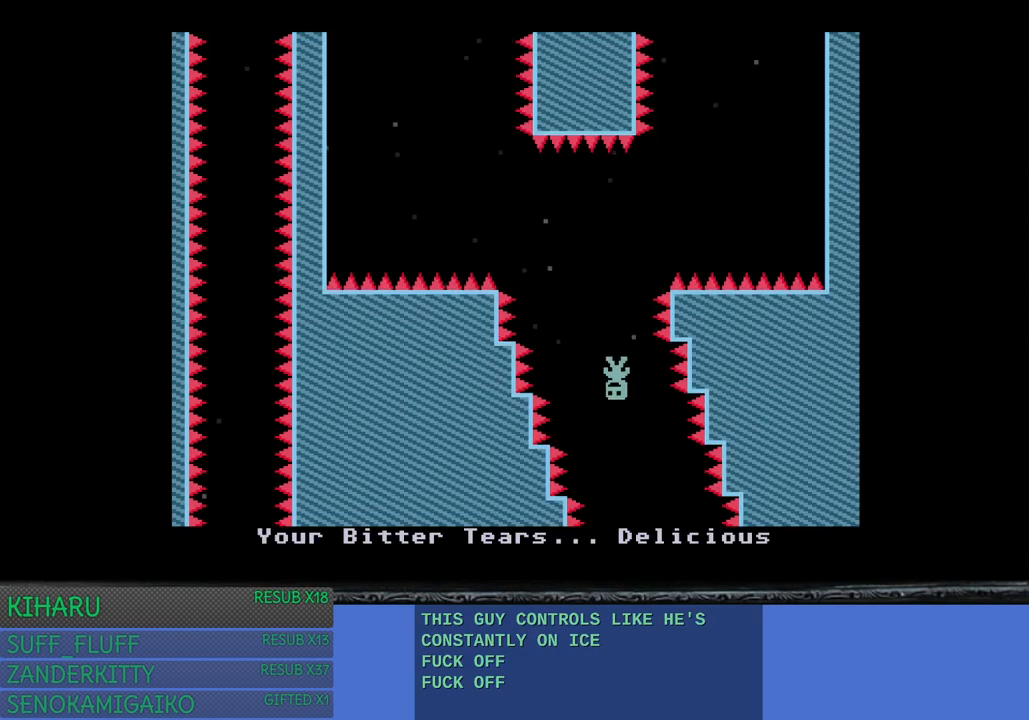
{"buttons": [], "left_stick": "center", "right_stick": "center", "events": [[400, "left_stick", "center"]]}